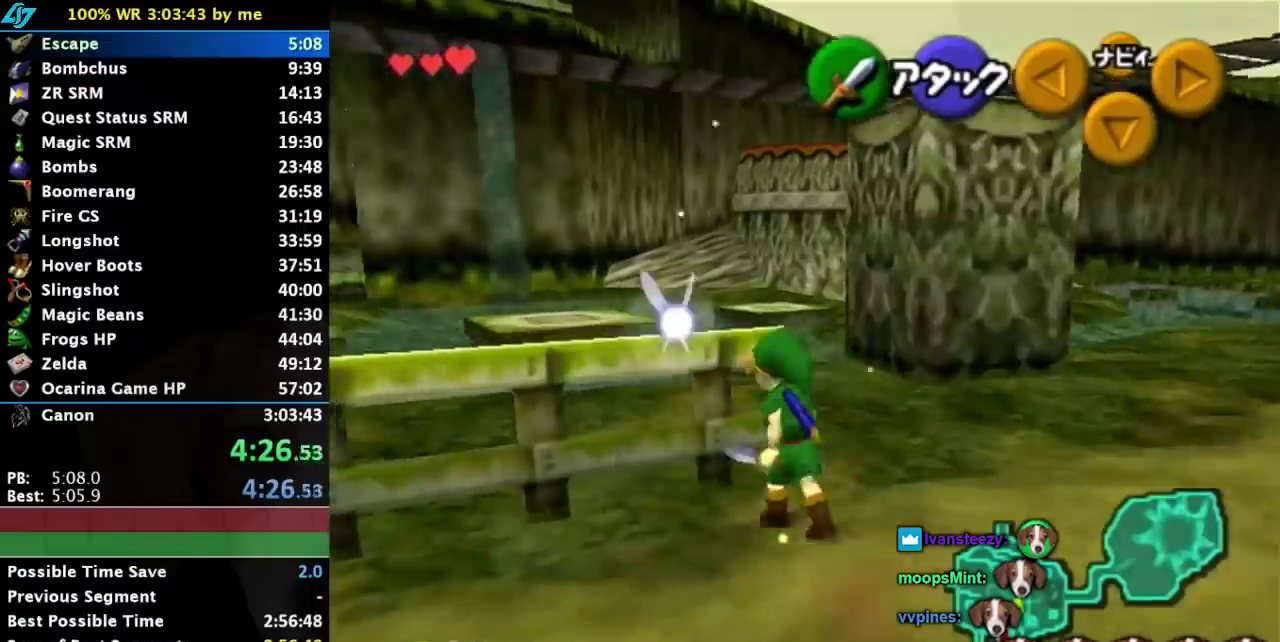
Gameplay with a controller (Nintendo layout); each line is a JSON object with the inputs held at the frame after it. "events" lists button and stick changes between this image and that frame as [ms after this image, input, new state], when the widget could be followed in between. Not read: L3 R3 right_stick.
{"buttons": [], "left_stick": "up", "events": [[67, "A", "down"], [150, "left_stick", "up"], [283, "A", "up"]]}
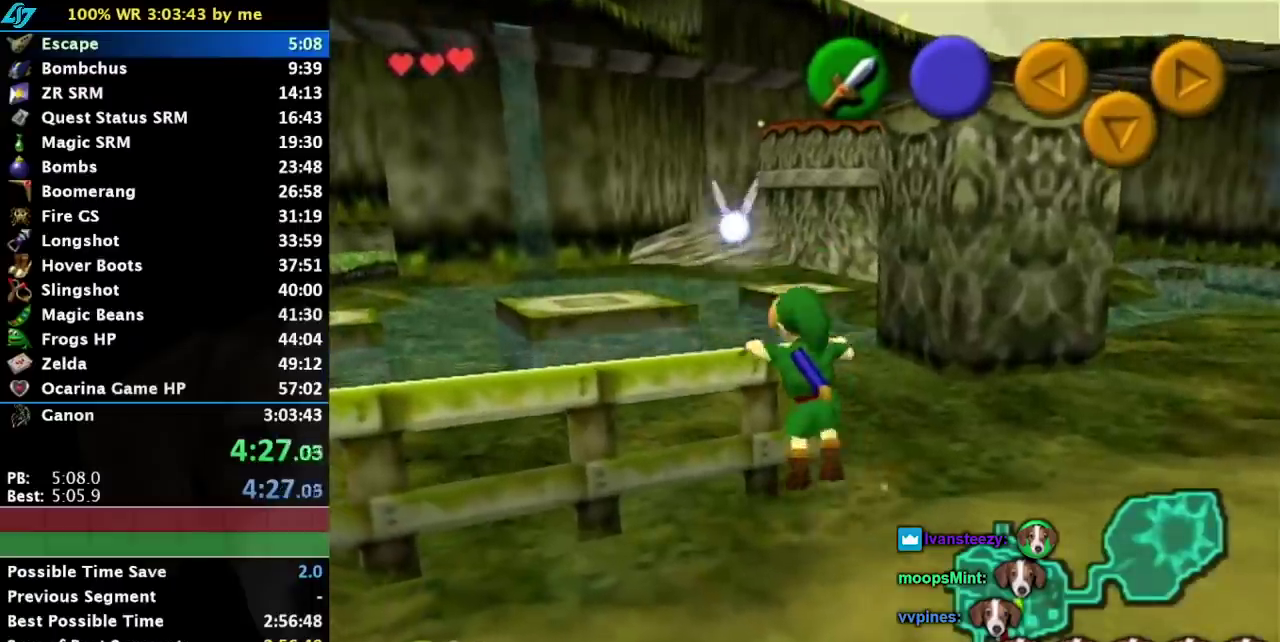
{"buttons": [], "left_stick": "up-left", "events": [[467, "left_stick", "up-left"]]}
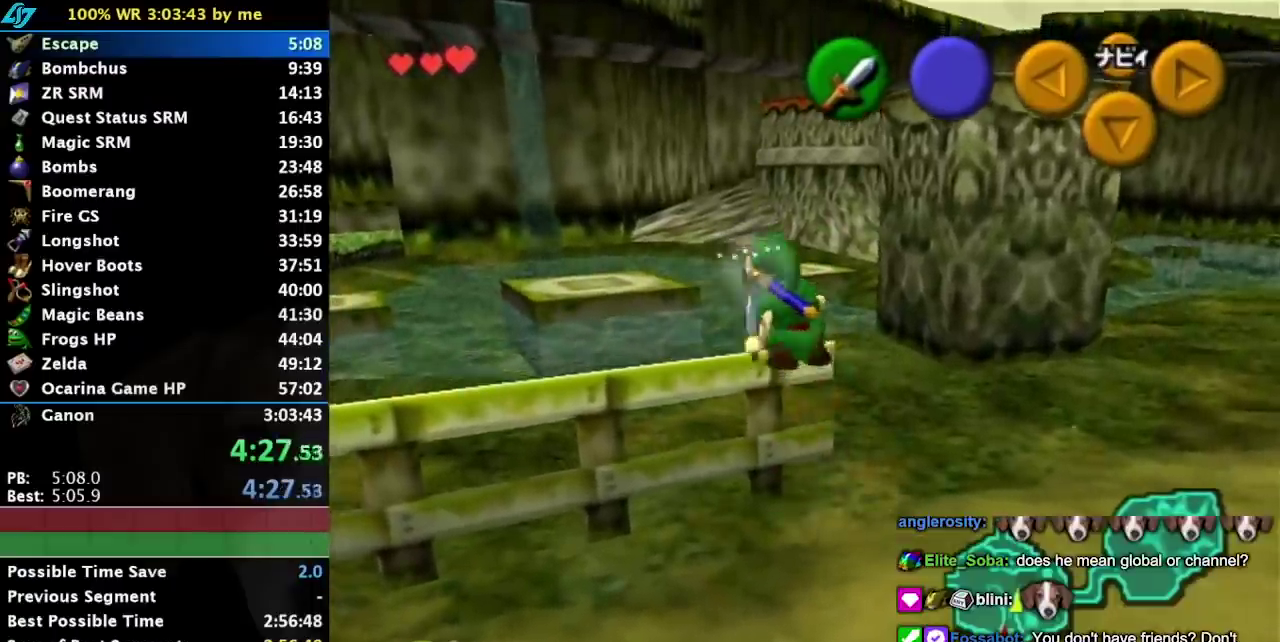
{"buttons": [], "left_stick": "up-left", "events": [[33, "A", "down"], [83, "A", "up"], [183, "A", "down"], [250, "A", "up"], [417, "A", "down"], [467, "A", "up"]]}
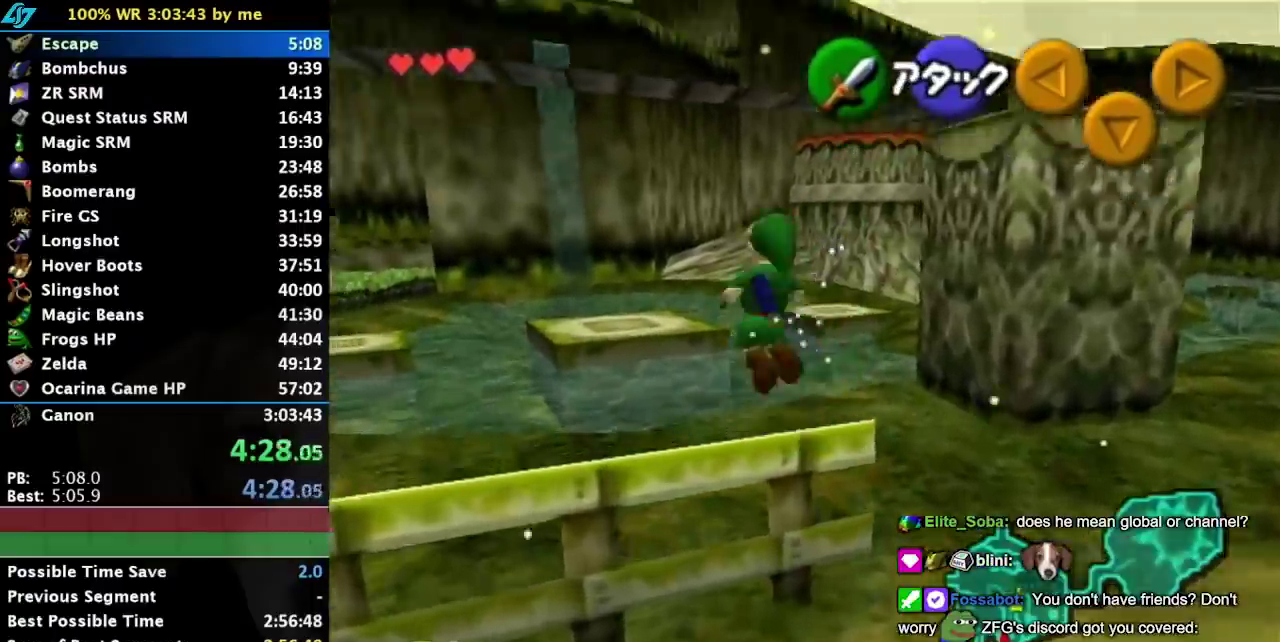
{"buttons": [], "left_stick": "center", "events": [[383, "left_stick", "down"], [433, "left_stick", "center"]]}
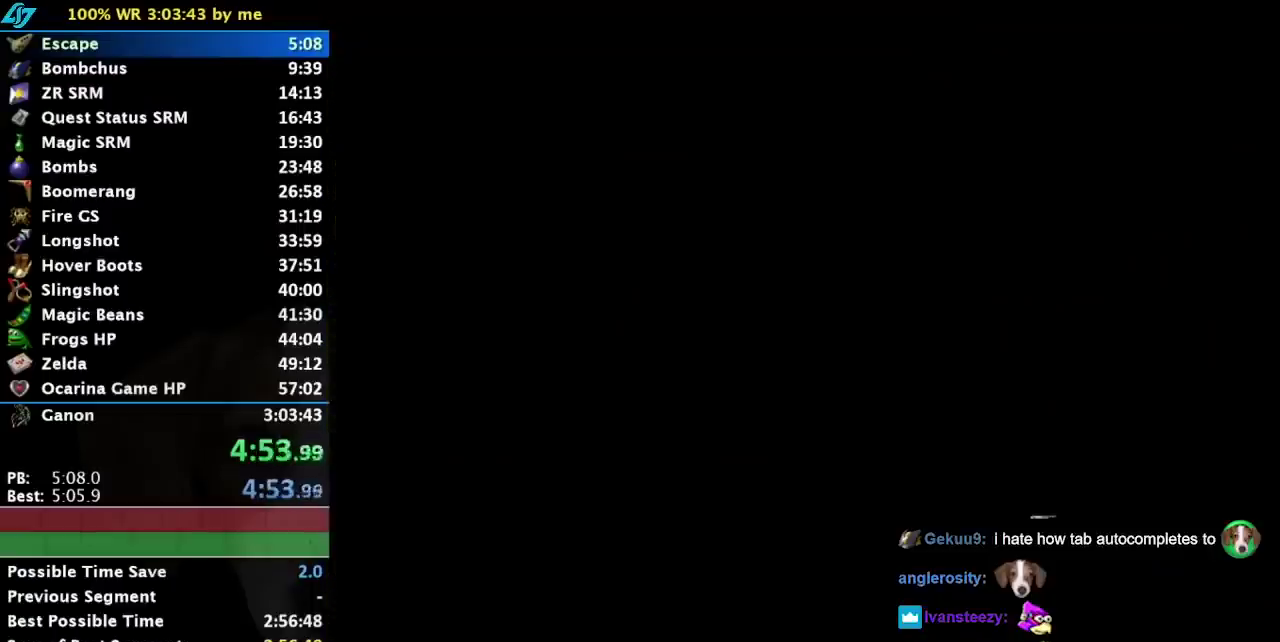
{"buttons": [], "left_stick": "up", "events": [[367, "left_stick", "up"]]}
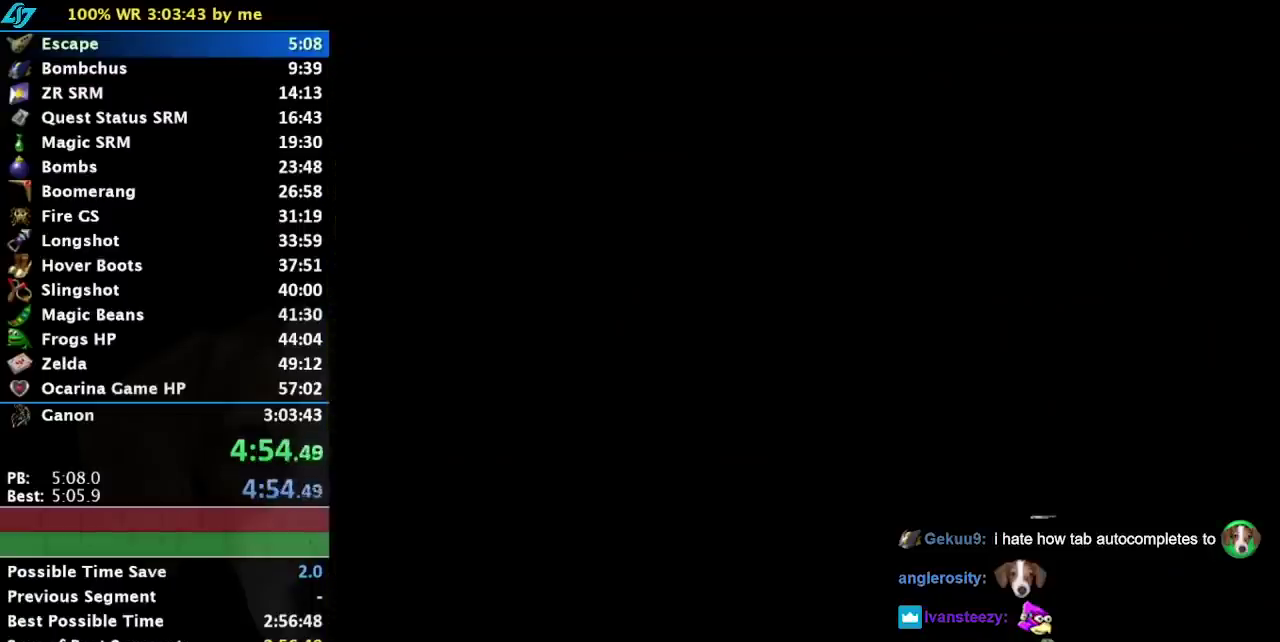
{"buttons": [], "left_stick": "up", "events": []}
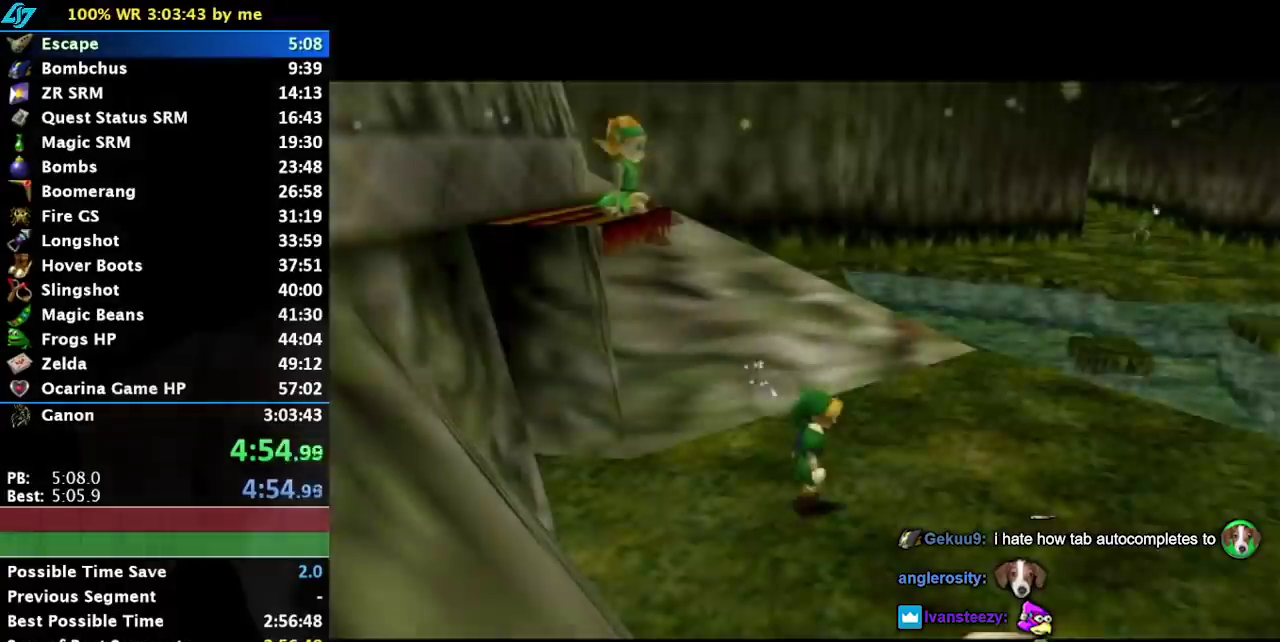
{"buttons": [], "left_stick": "up", "events": []}
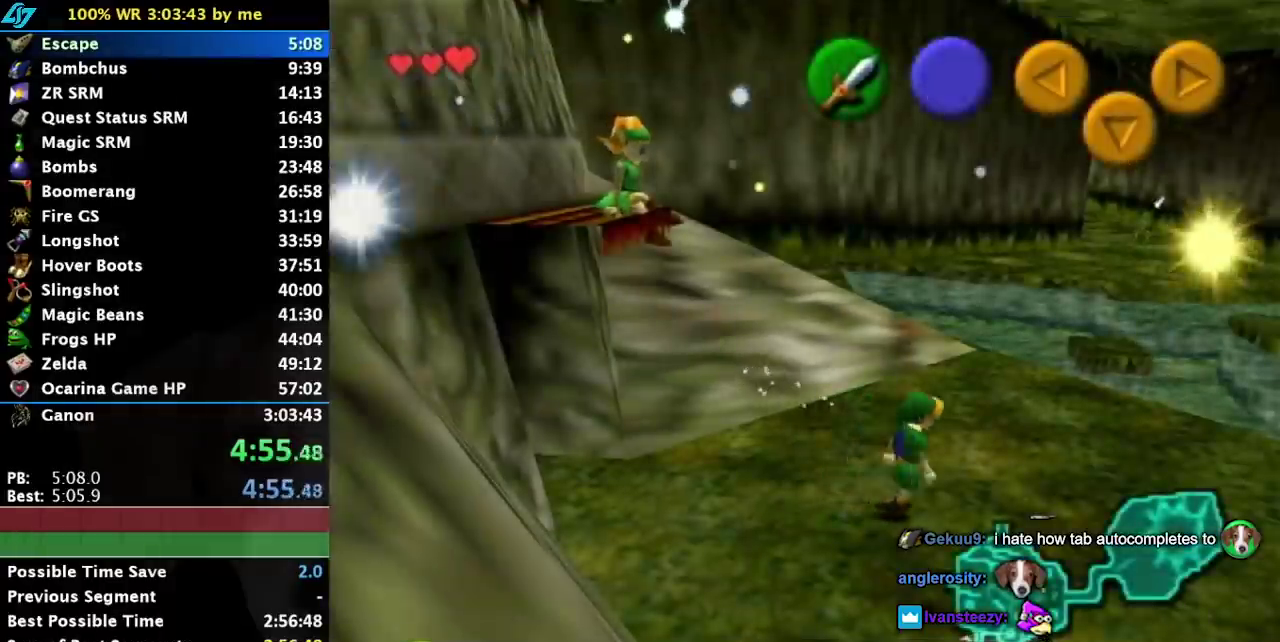
{"buttons": [], "left_stick": "up", "events": []}
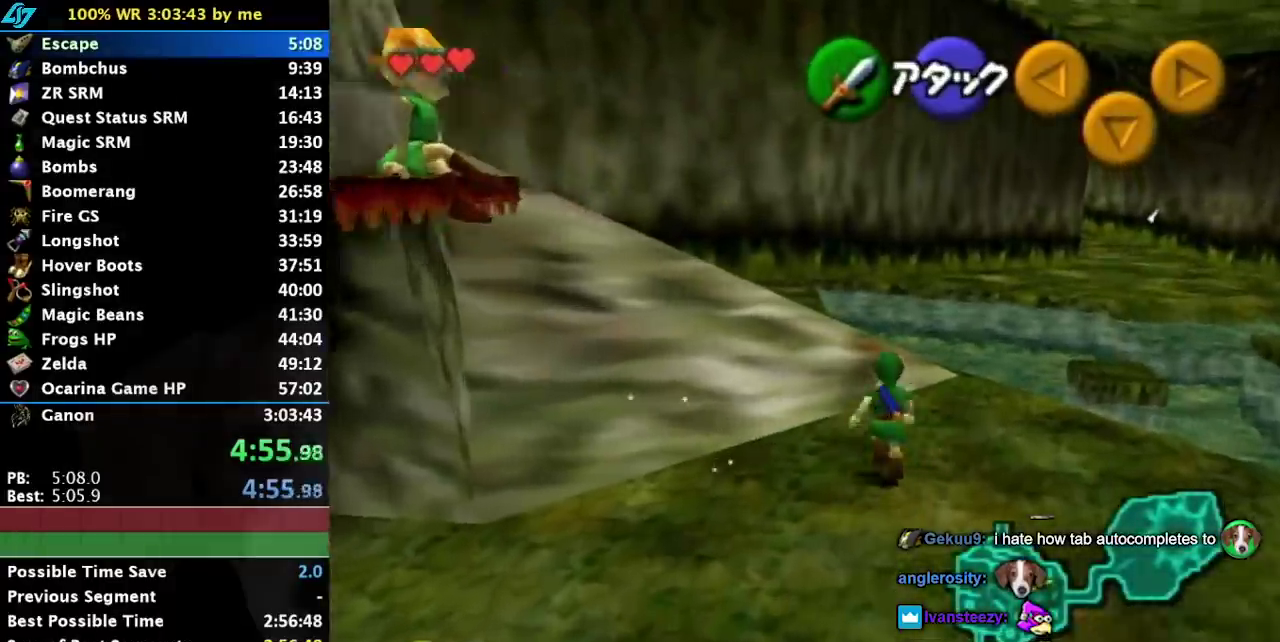
{"buttons": ["L1"], "left_stick": "center", "events": [[83, "L1", "down"], [83, "left_stick", "center"], [300, "left_stick", "right"], [367, "A", "down"], [450, "A", "up"], [483, "left_stick", "center"]]}
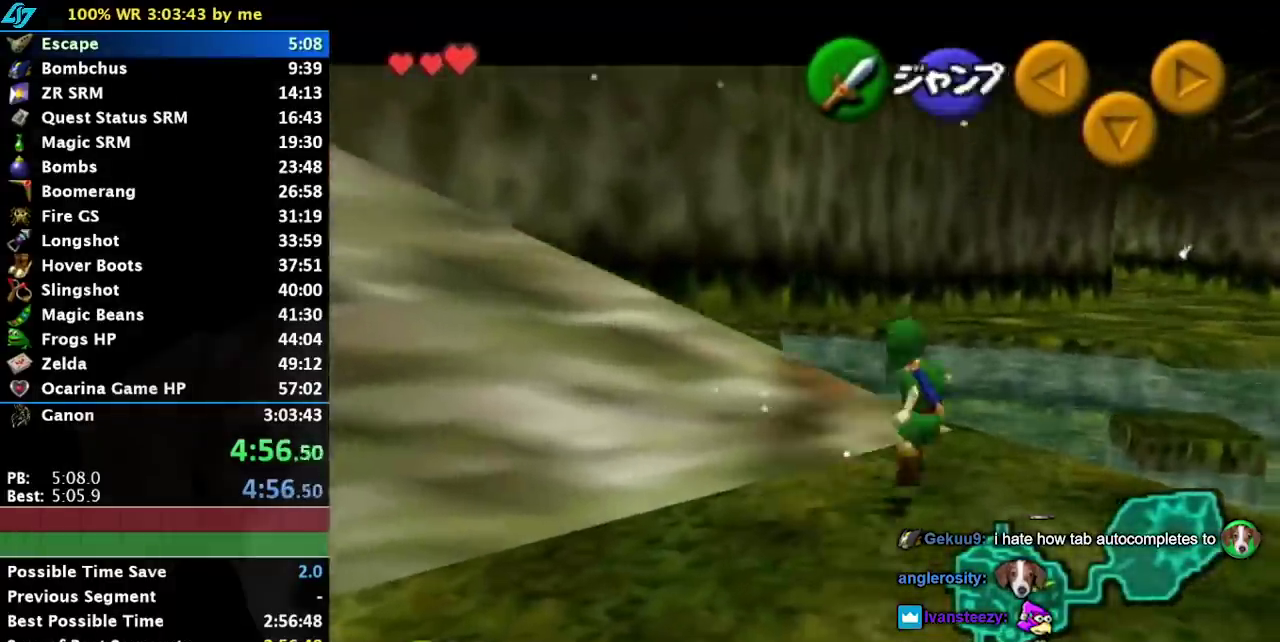
{"buttons": ["A", "L1"], "left_stick": "right", "events": [[417, "A", "down"], [417, "left_stick", "right"]]}
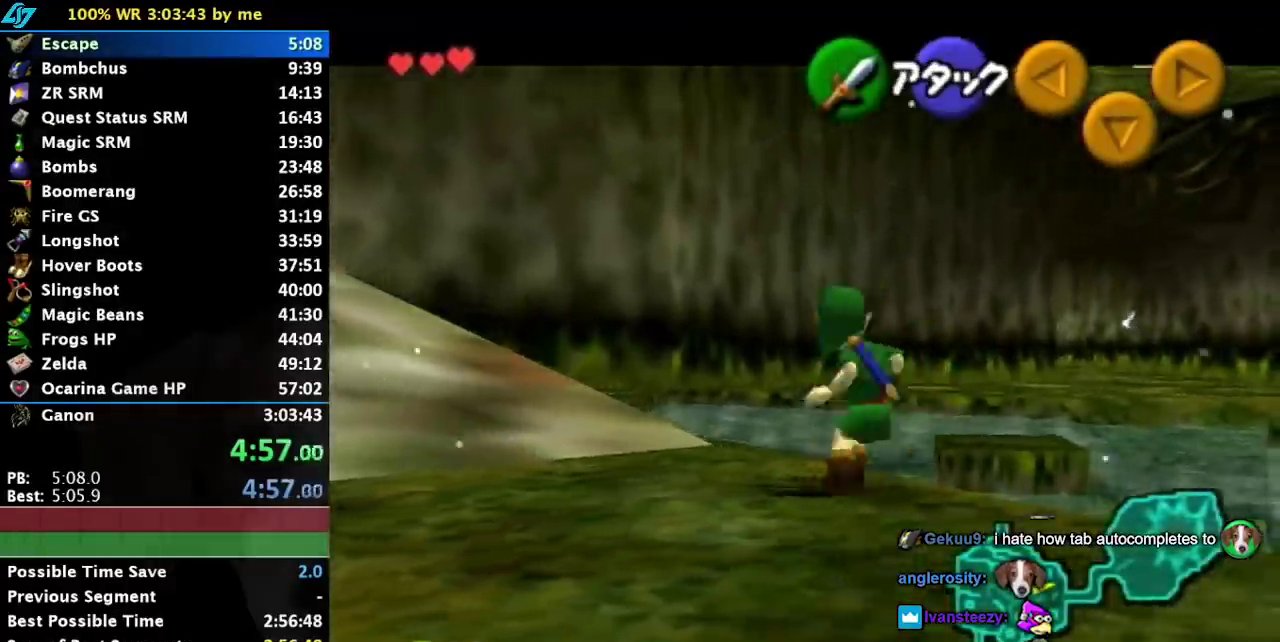
{"buttons": ["L1"], "left_stick": "center", "events": [[17, "A", "up"], [83, "left_stick", "center"], [117, "B", "down"], [183, "B", "up"]]}
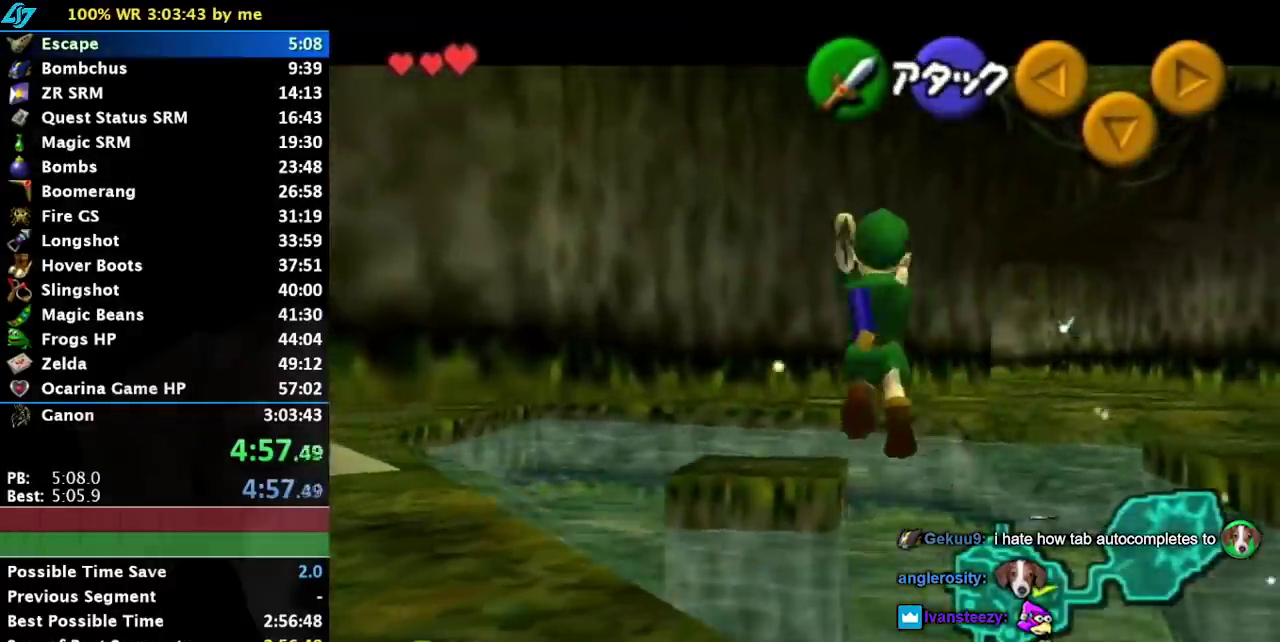
{"buttons": ["L1"], "left_stick": "center", "events": []}
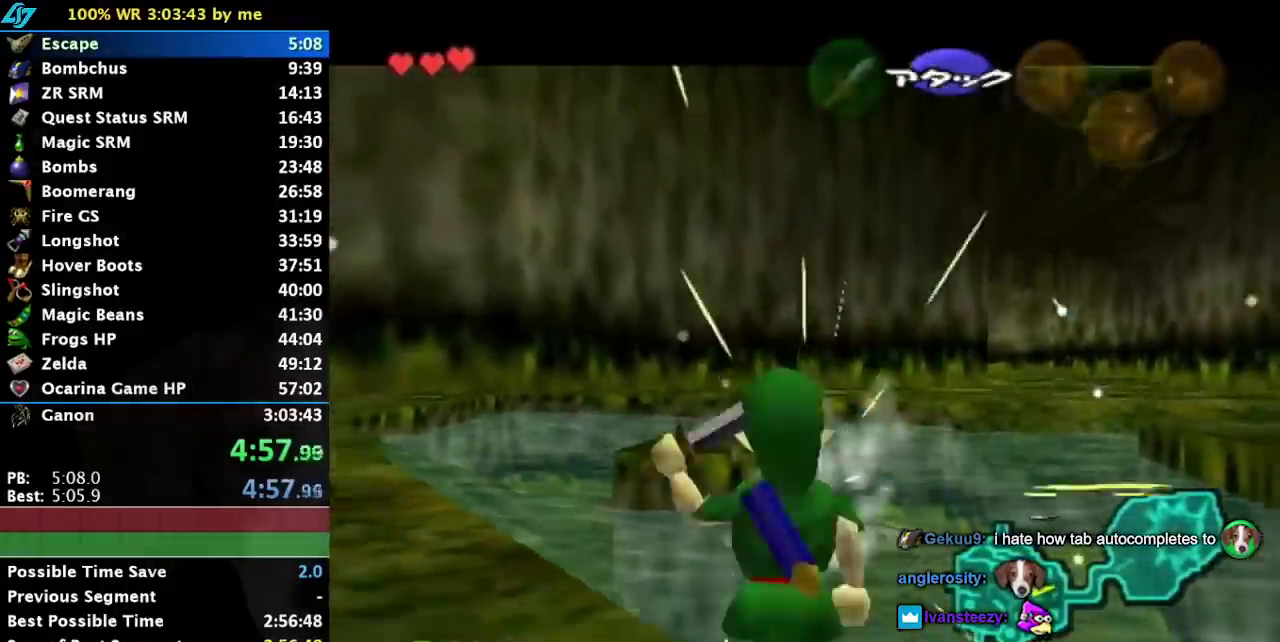
{"buttons": ["L1"], "left_stick": "center", "events": []}
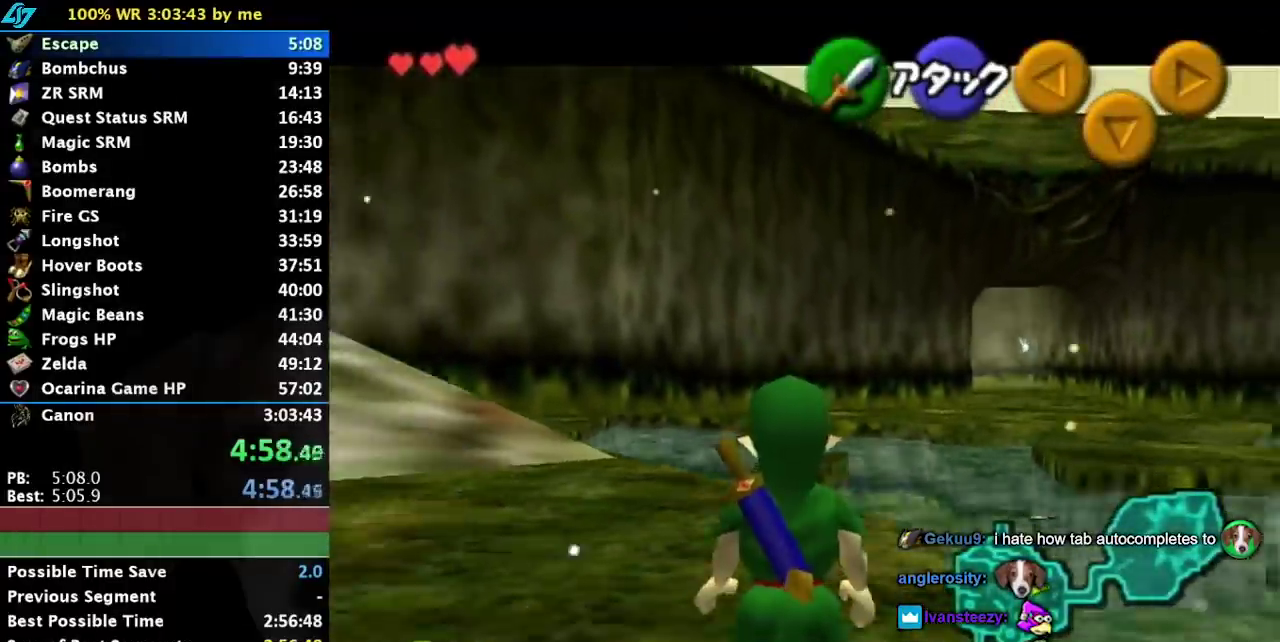
{"buttons": ["L1"], "left_stick": "center", "events": []}
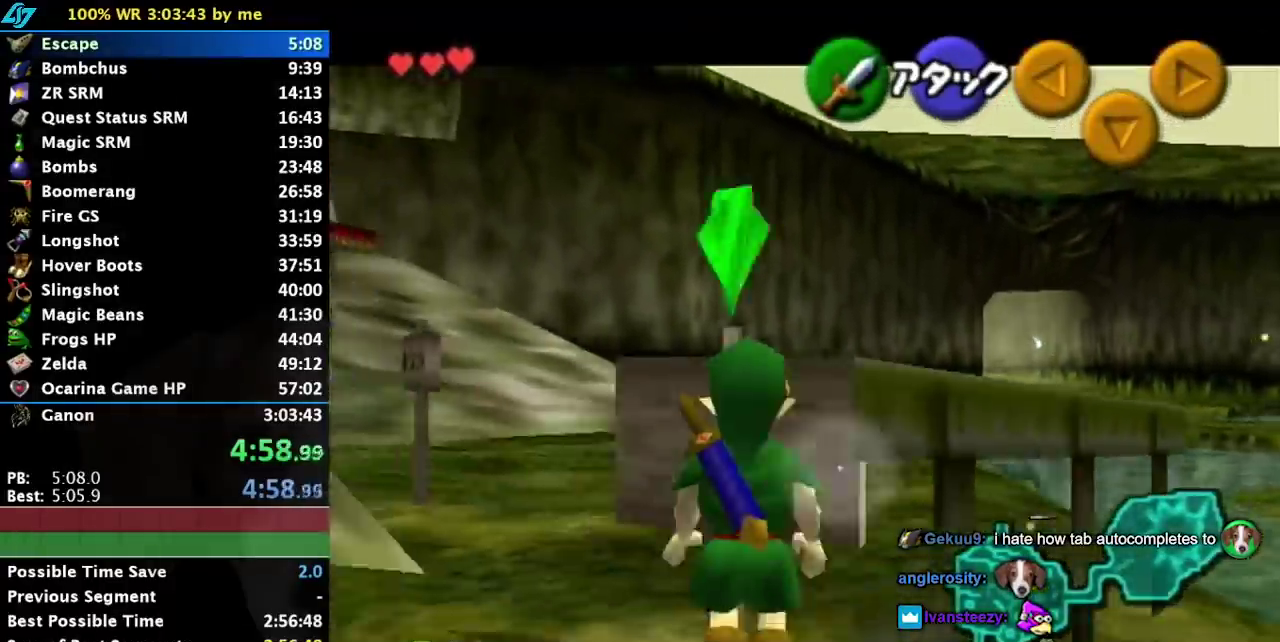
{"buttons": ["L1"], "left_stick": "center", "events": [[333, "B", "down"], [483, "B", "up"]]}
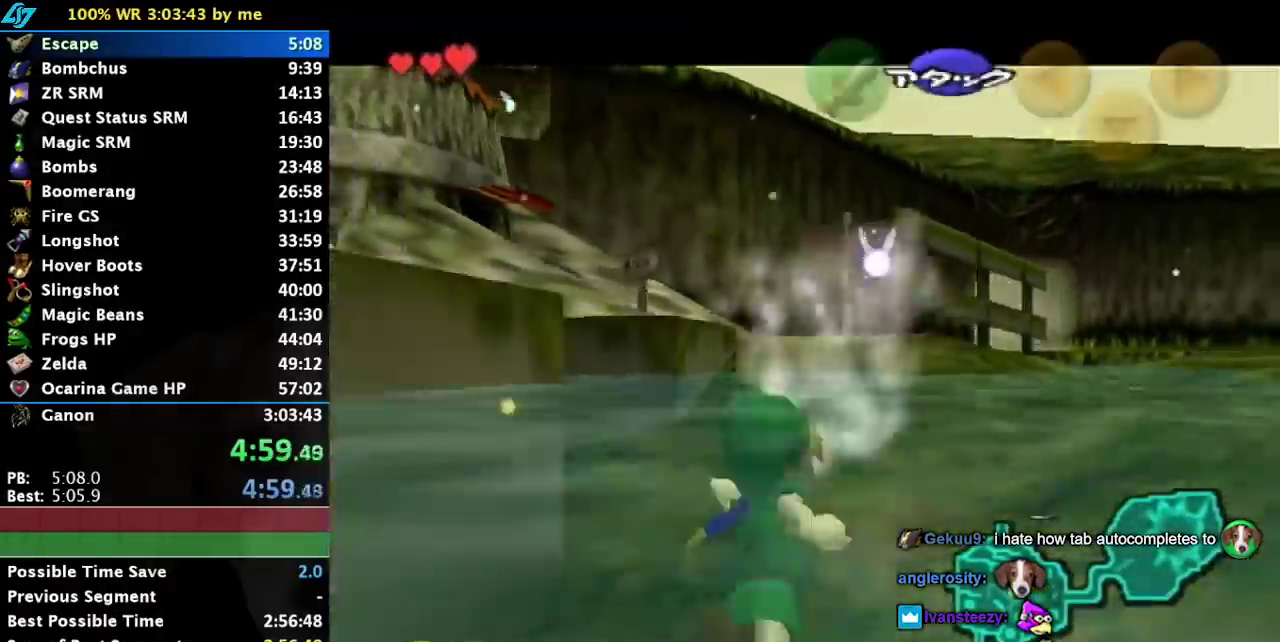
{"buttons": ["L1"], "left_stick": "center", "events": []}
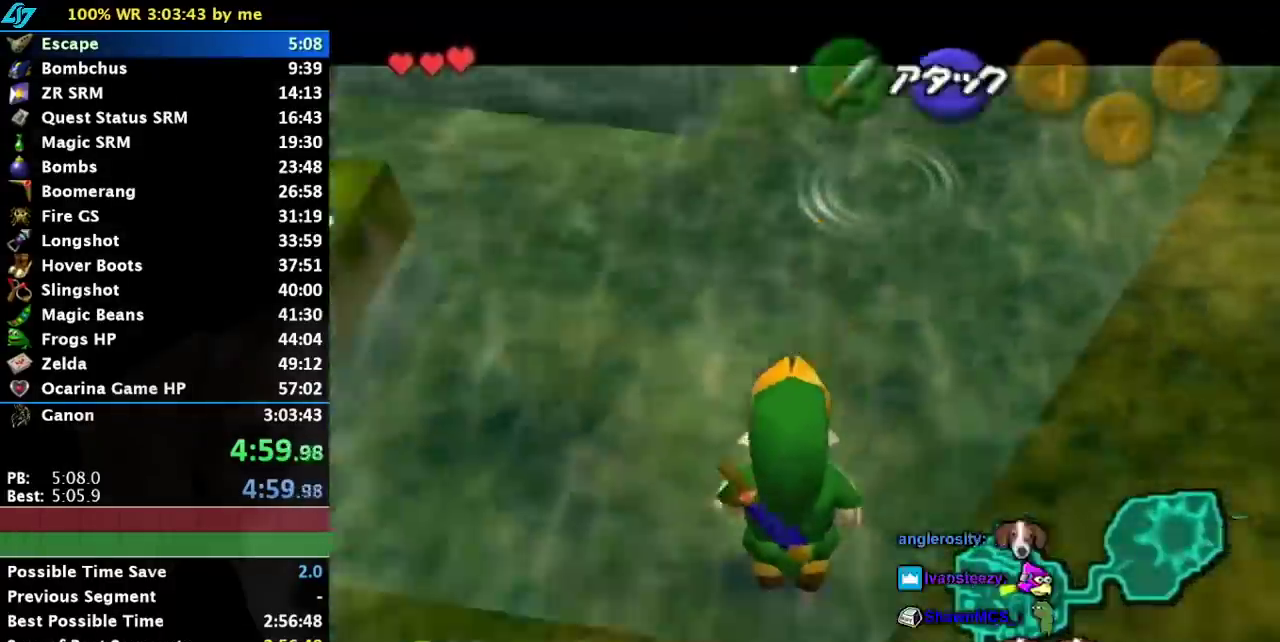
{"buttons": [], "left_stick": "center", "events": [[83, "B", "down"], [233, "B", "up"], [433, "L1", "up"]]}
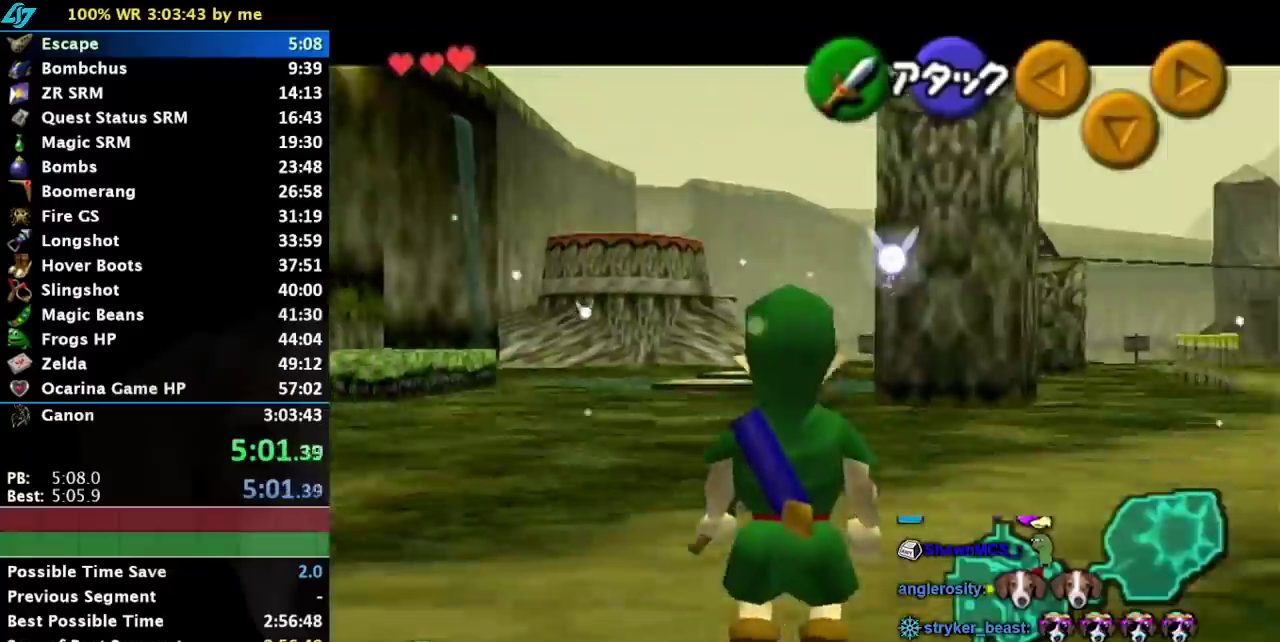
{"buttons": ["L1"], "left_stick": "center", "events": [[117, "L1", "down"]]}
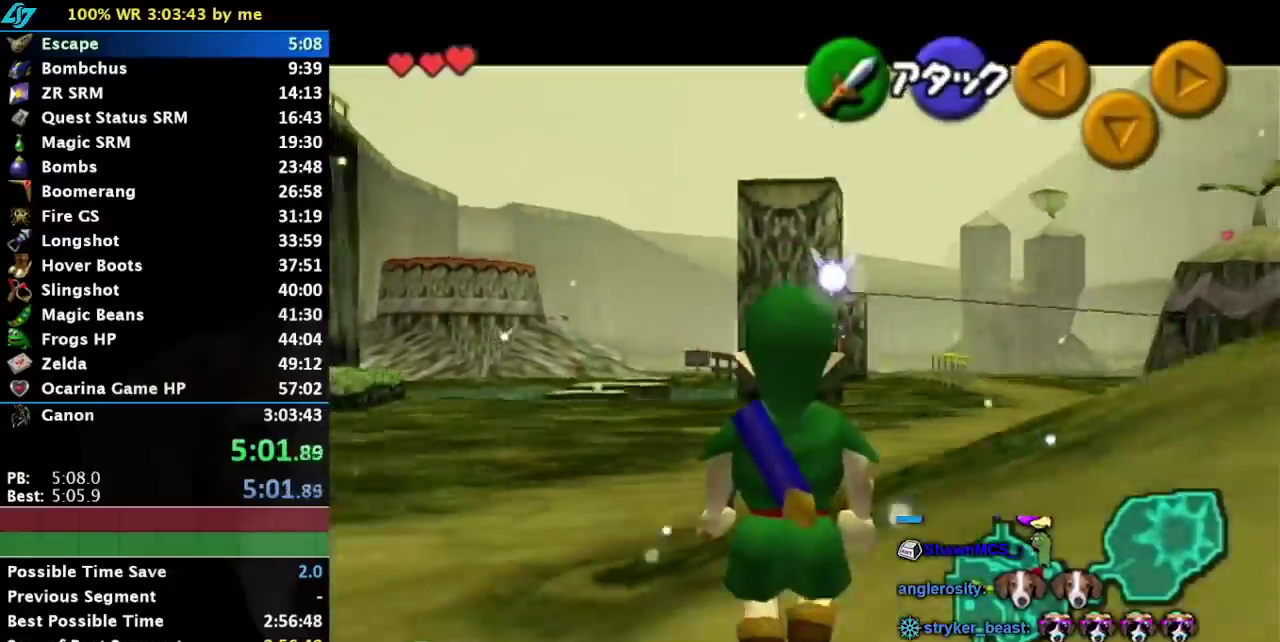
{"buttons": ["L1"], "left_stick": "center", "events": []}
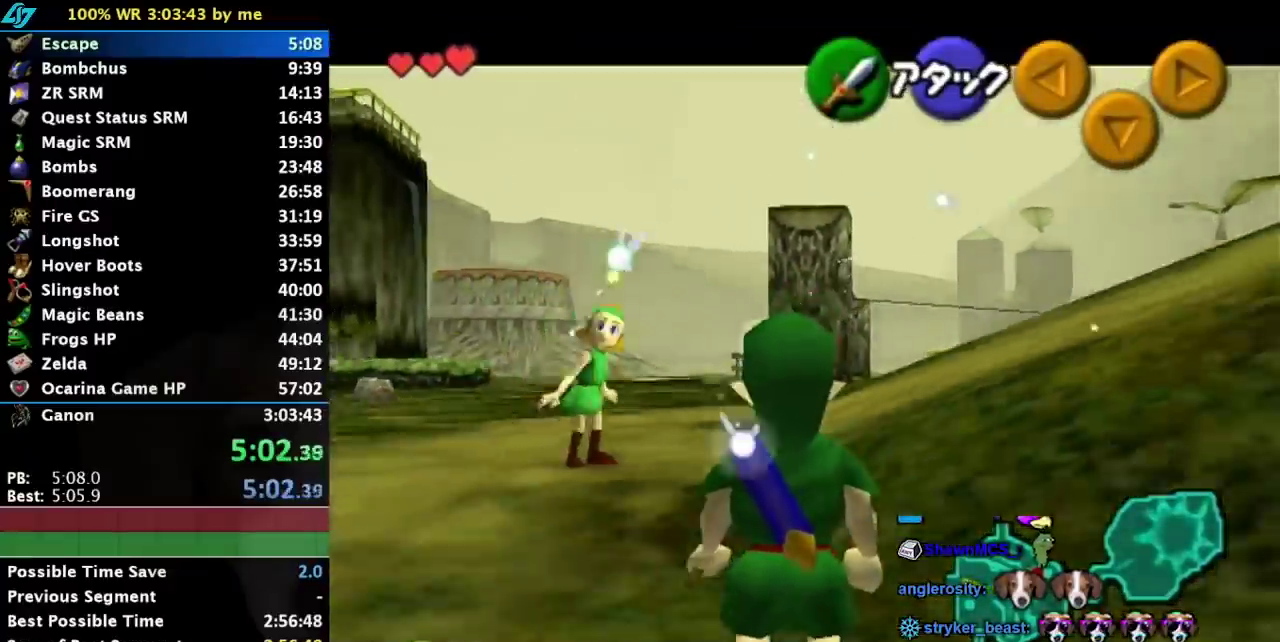
{"buttons": ["L1"], "left_stick": "center", "events": []}
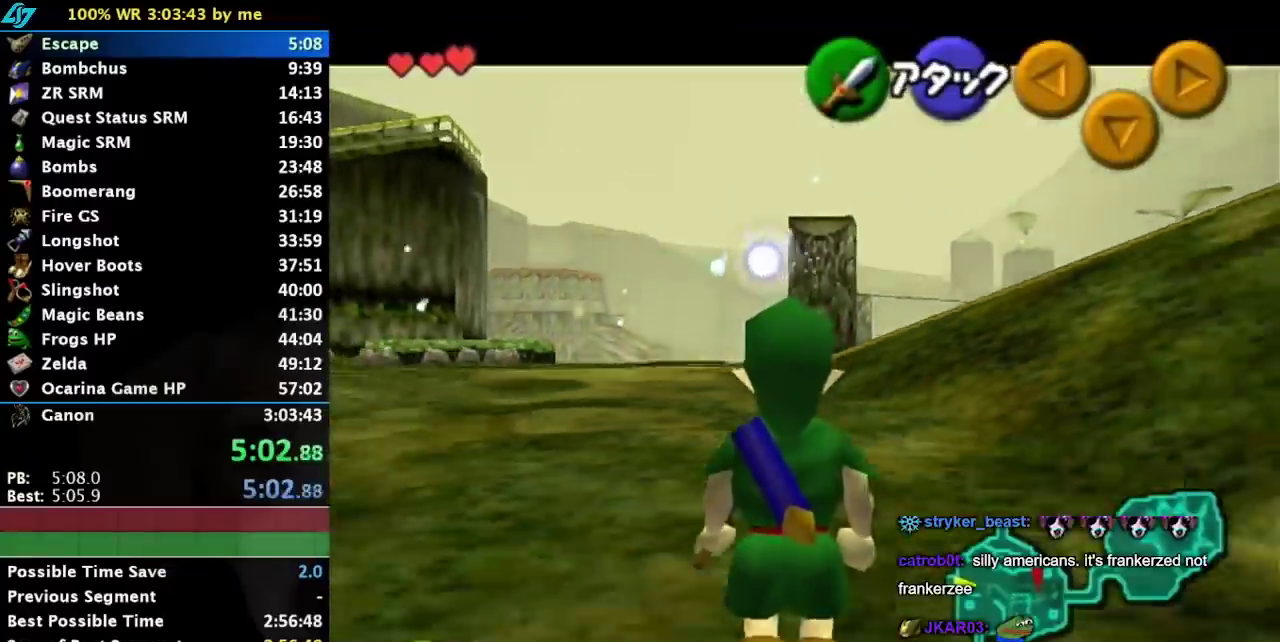
{"buttons": ["L1"], "left_stick": "center", "events": []}
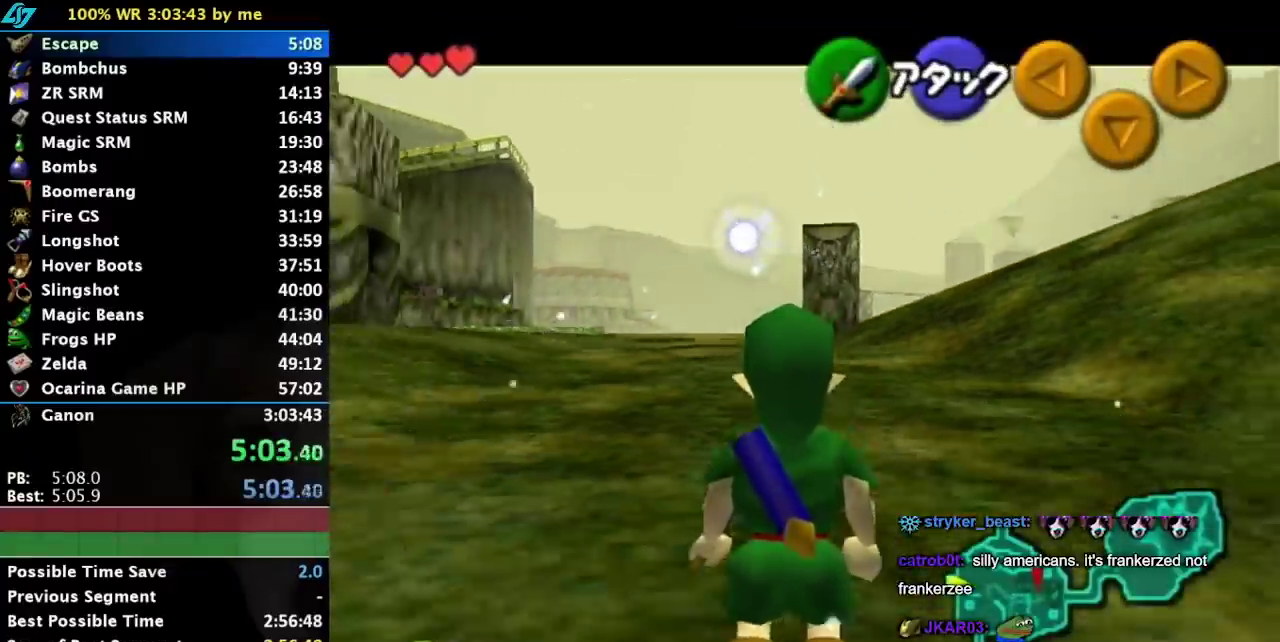
{"buttons": ["A", "L1"], "left_stick": "up", "events": [[500, "A", "down"], [500, "left_stick", "up"]]}
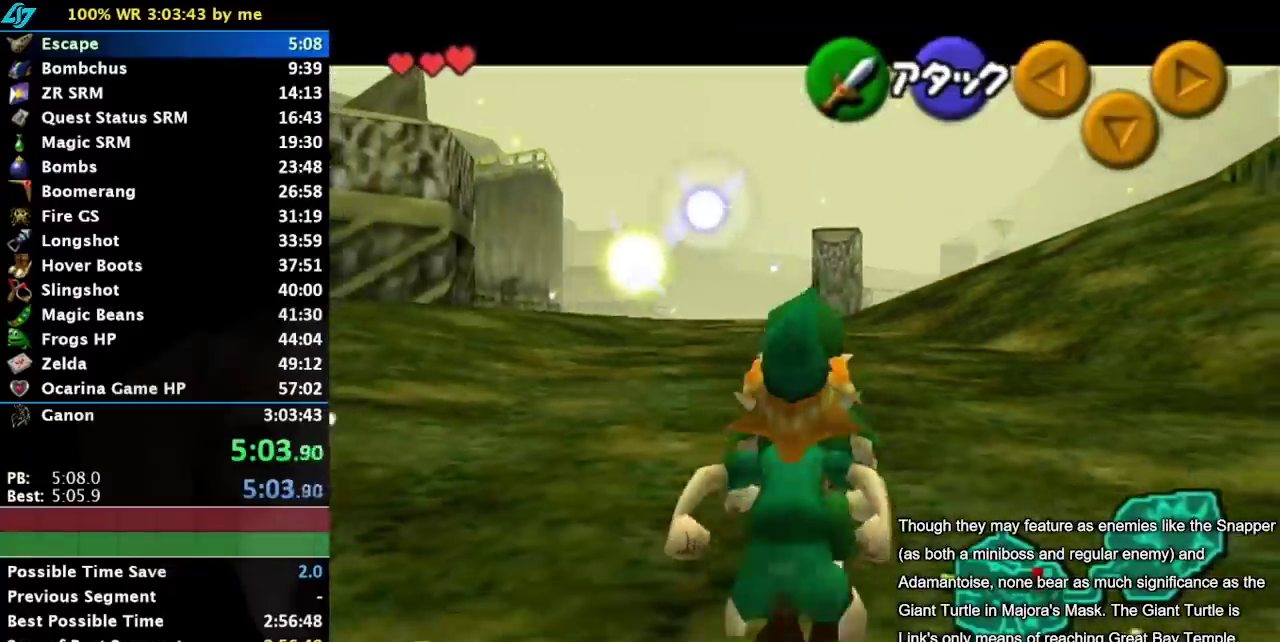
{"buttons": ["START"], "left_stick": "left", "events": [[117, "A", "up"], [183, "left_stick", "center"], [250, "L1", "up"], [250, "left_stick", "left"], [267, "START", "down"], [367, "START", "up"], [433, "START", "down"]]}
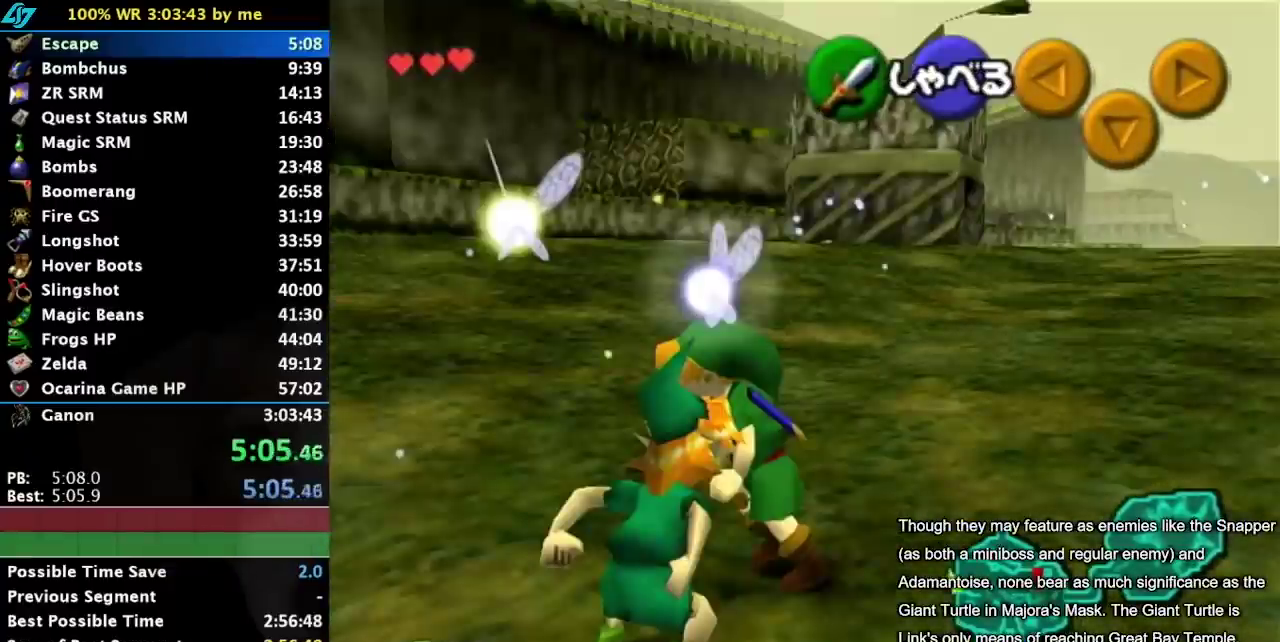
{"buttons": [], "left_stick": "center", "events": [[17, "START", "up"], [83, "START", "down"], [183, "START", "up"], [500, "left_stick", "center"]]}
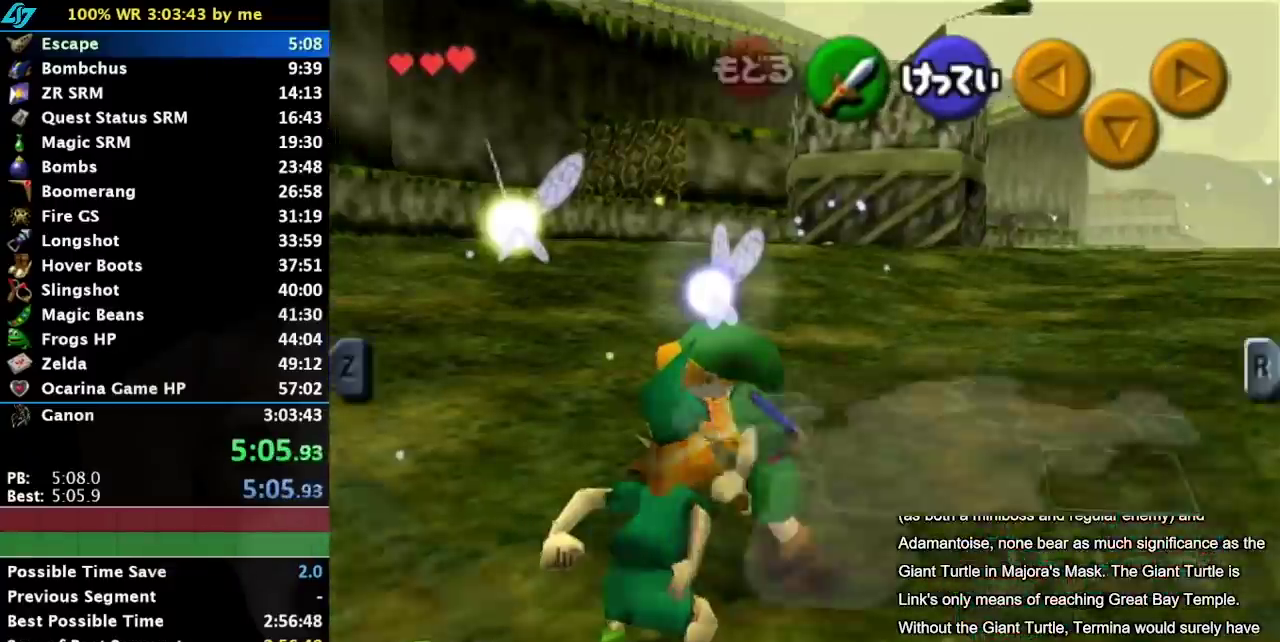
{"buttons": [], "left_stick": "center", "events": []}
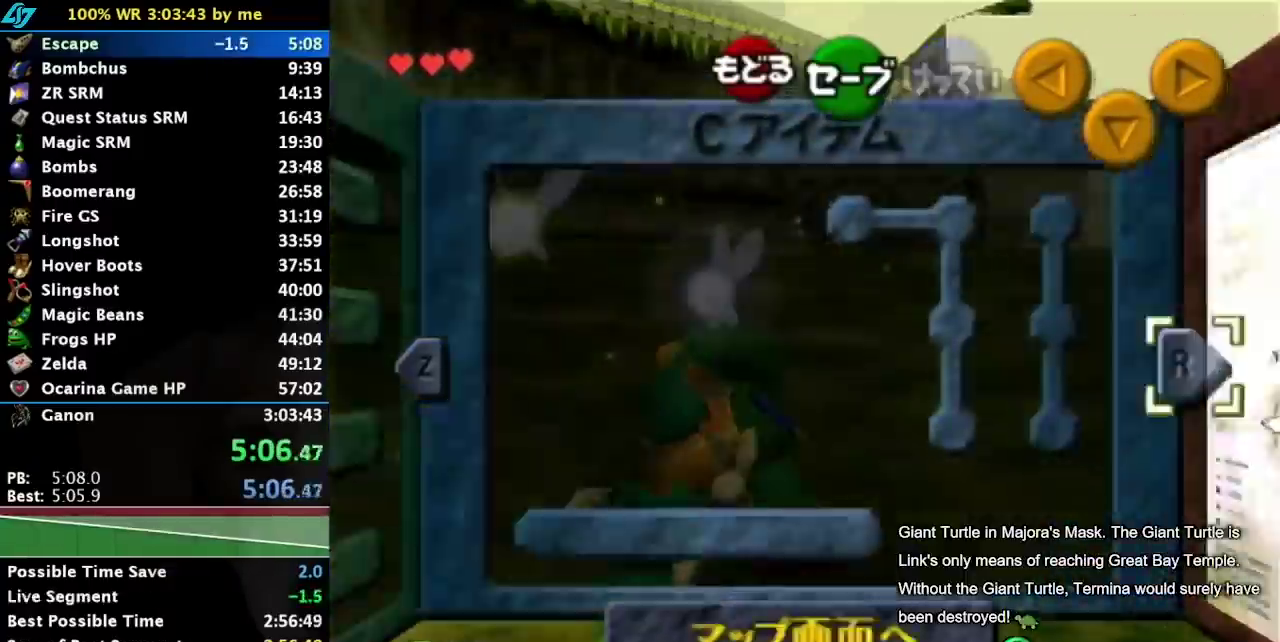
{"buttons": [], "left_stick": "center", "events": [[50, "L1", "down"], [250, "L1", "up"]]}
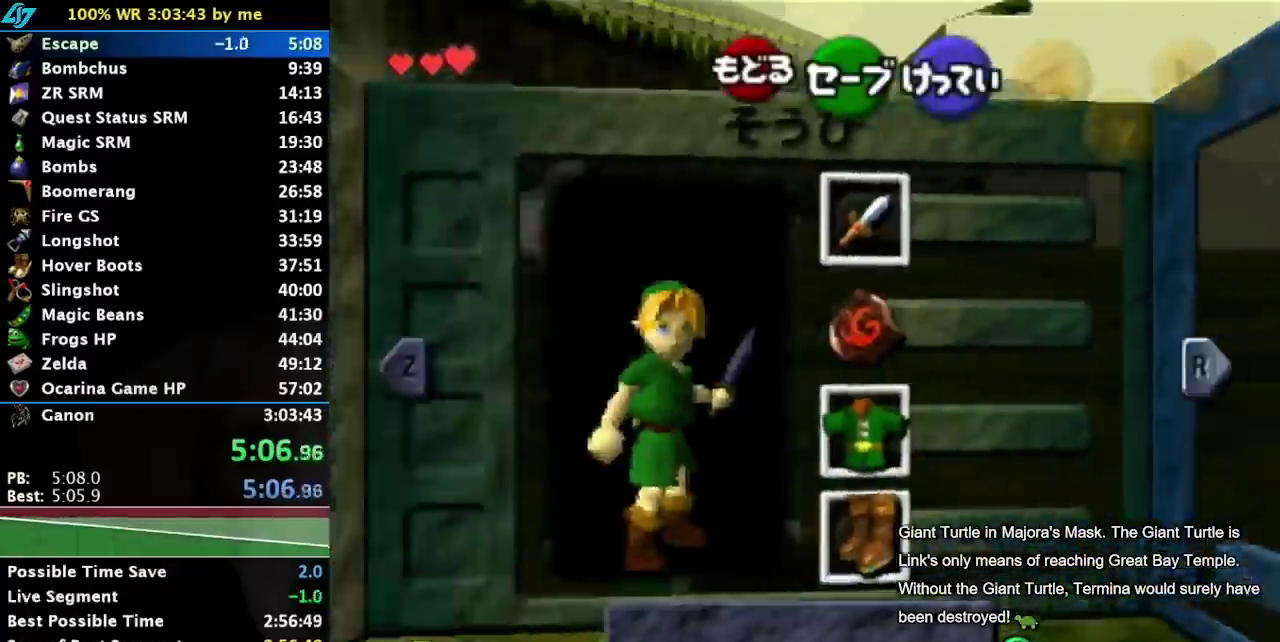
{"buttons": [], "left_stick": "center", "events": [[117, "left_stick", "up-left"], [183, "left_stick", "left"], [233, "left_stick", "down-left"], [267, "A", "down"], [367, "left_stick", "center"], [400, "A", "up"]]}
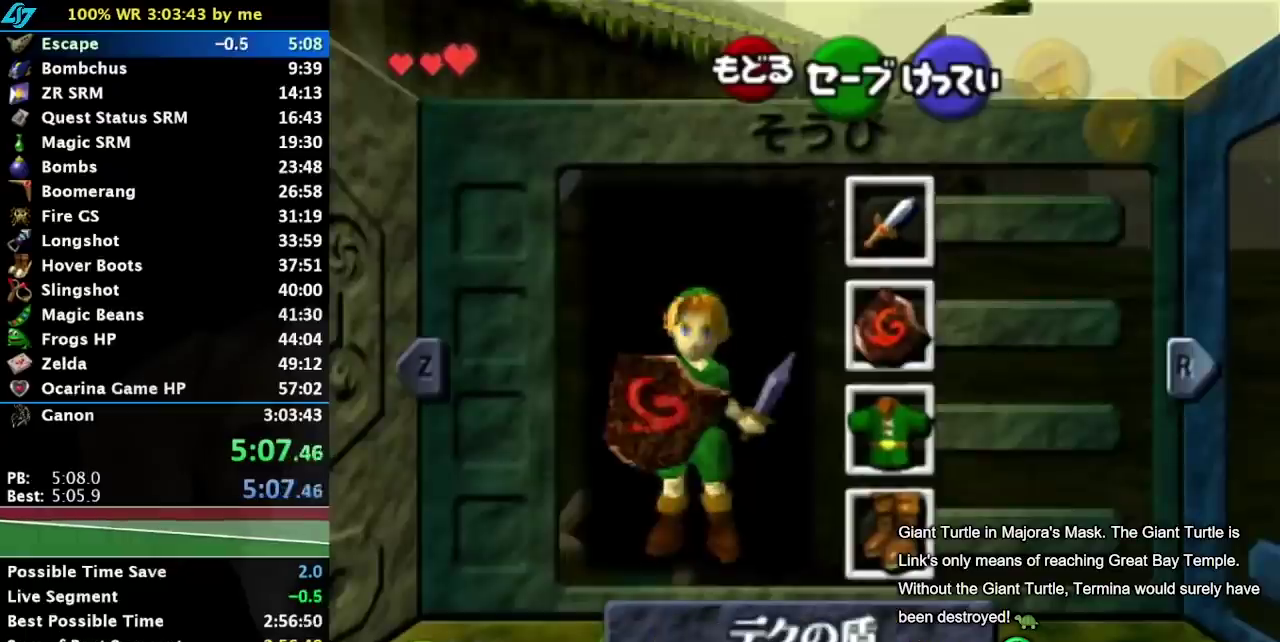
{"buttons": [], "left_stick": "up-left", "events": [[200, "START", "down"], [367, "START", "up"], [400, "left_stick", "up-left"]]}
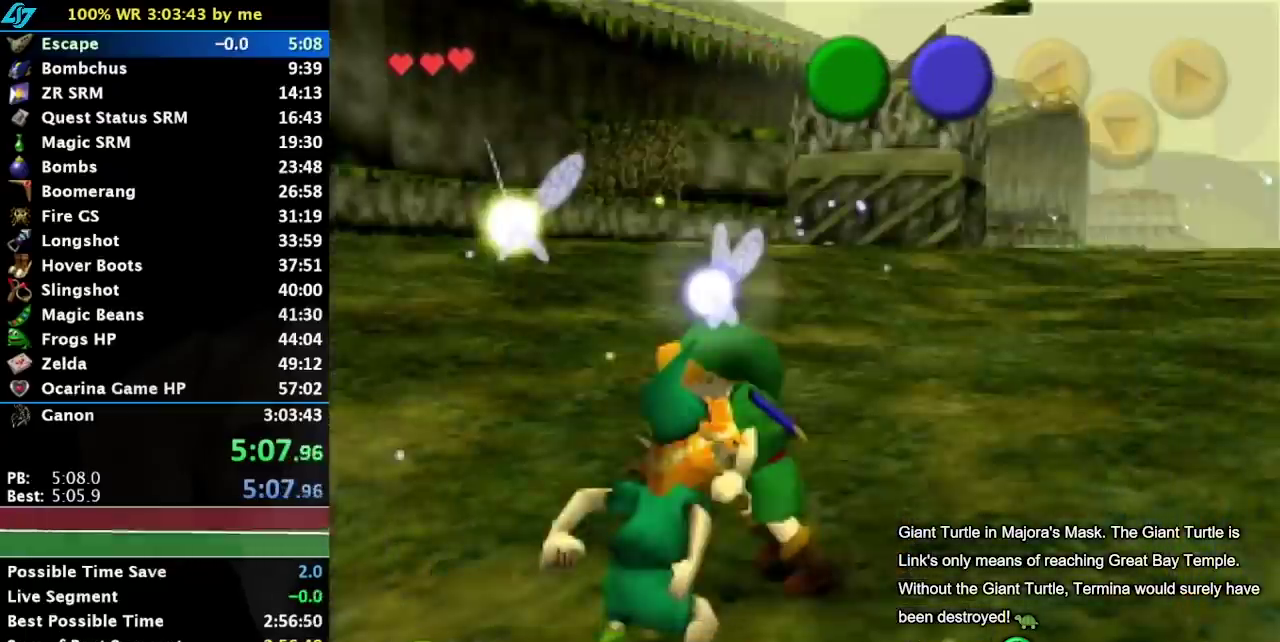
{"buttons": [], "left_stick": "up-left", "events": []}
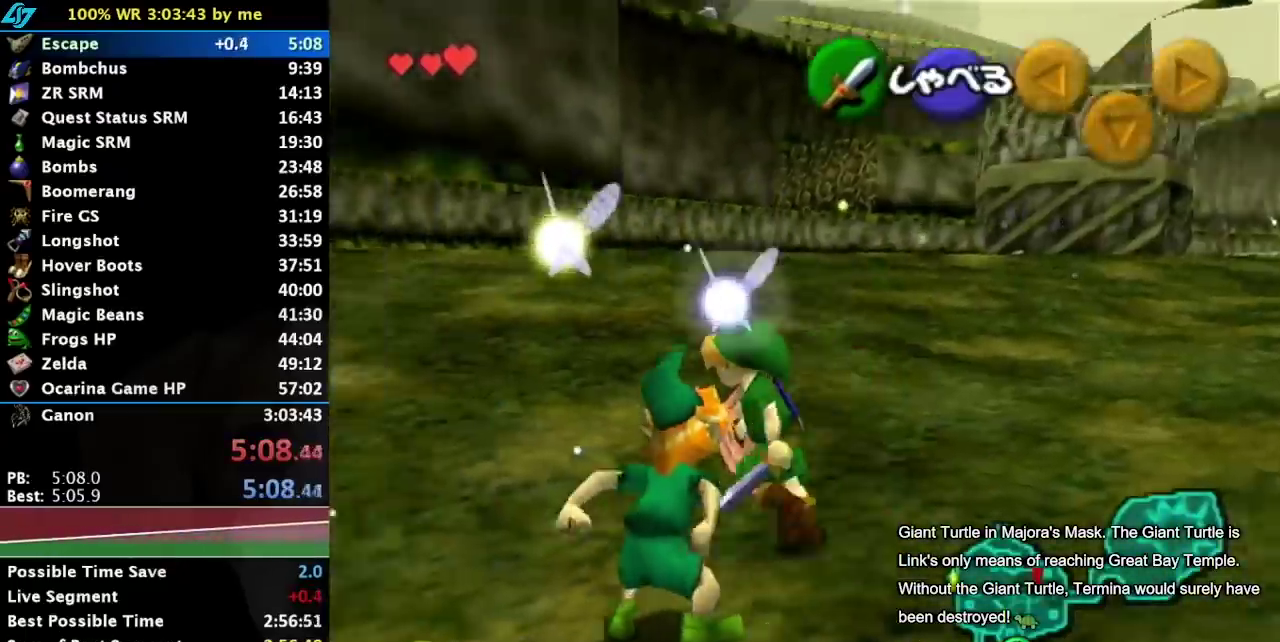
{"buttons": [], "left_stick": "left", "events": [[250, "left_stick", "left"]]}